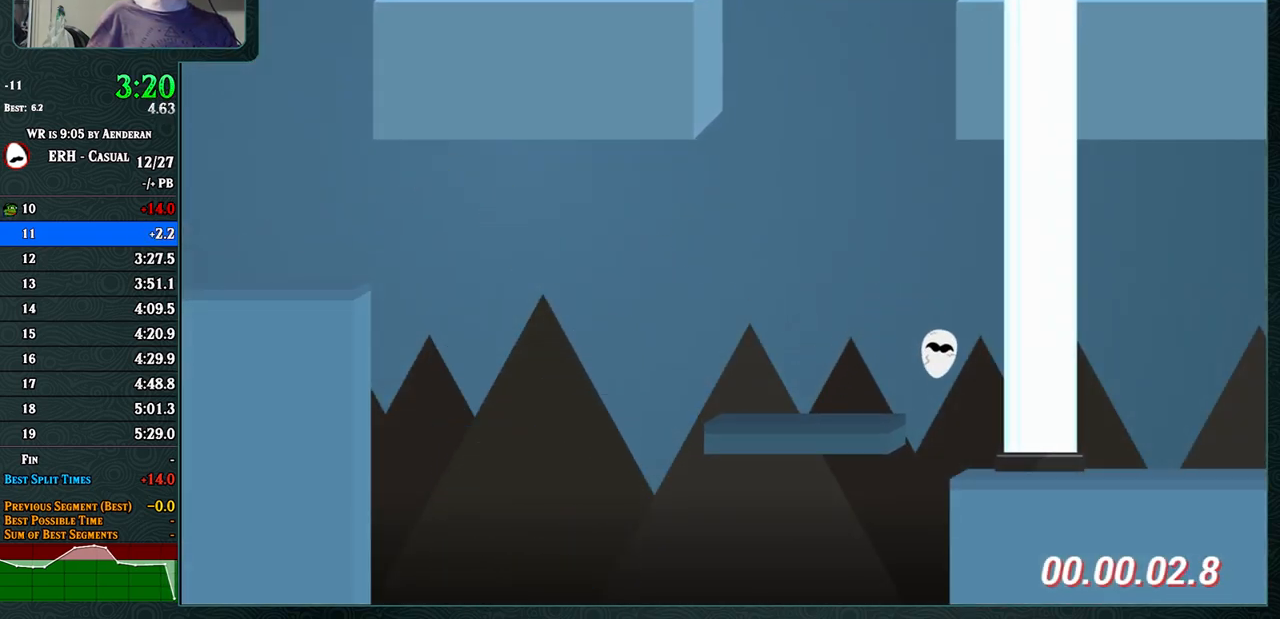
Gameplay with a controller (arcade stick); each line is a JSON object with the inputs held at the frame after it. "events" lists button and stick changes between this image and that frame as [ms after this image, input, new state], when the widget could be followed in between. Not read: L3 R3.
{"buttons": [], "left_stick": "center", "events": [[233, "R1", "down"], [317, "R1", "up"]]}
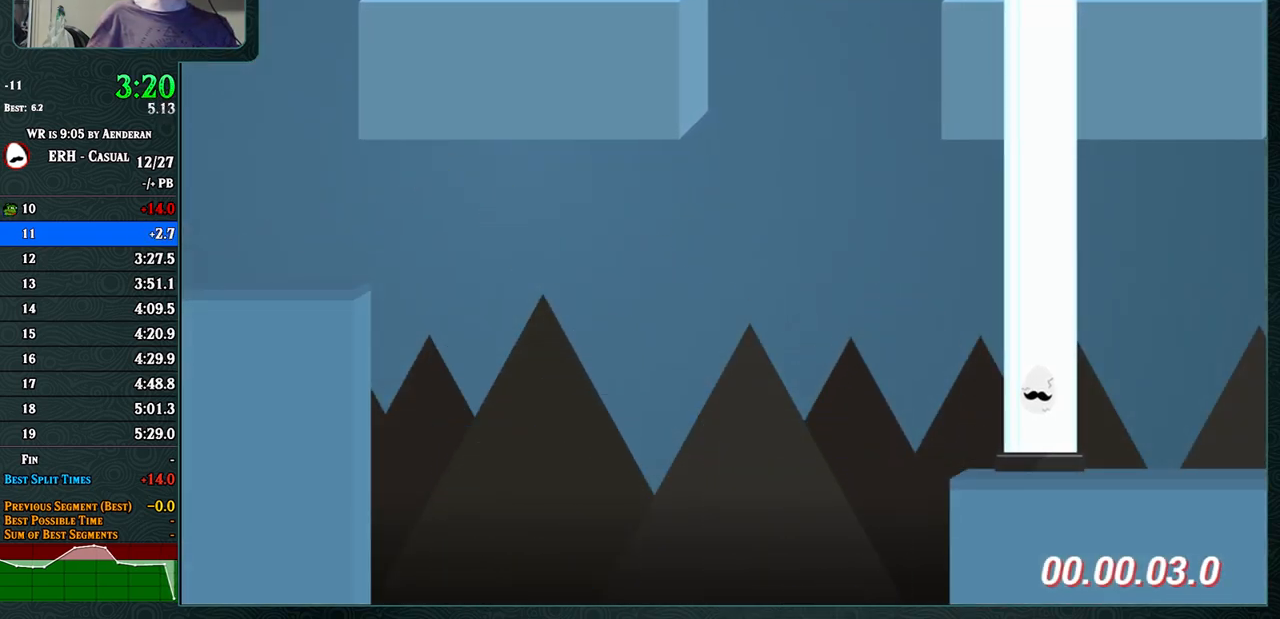
{"buttons": [], "left_stick": "center", "events": []}
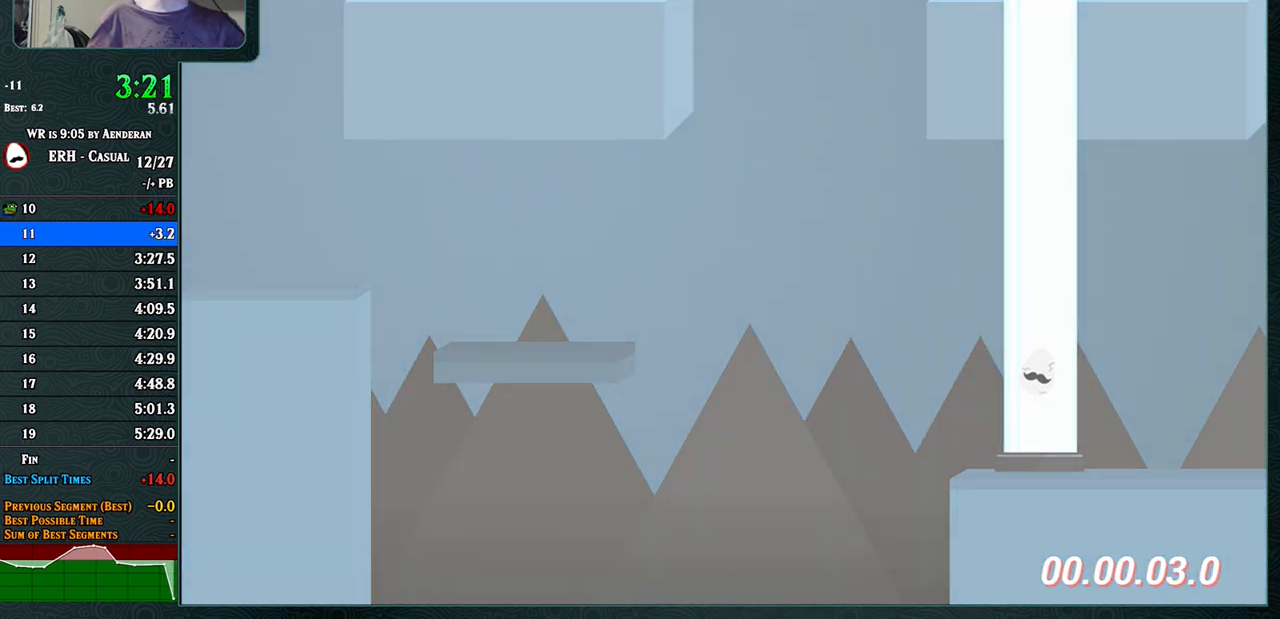
{"buttons": [], "left_stick": "center", "events": []}
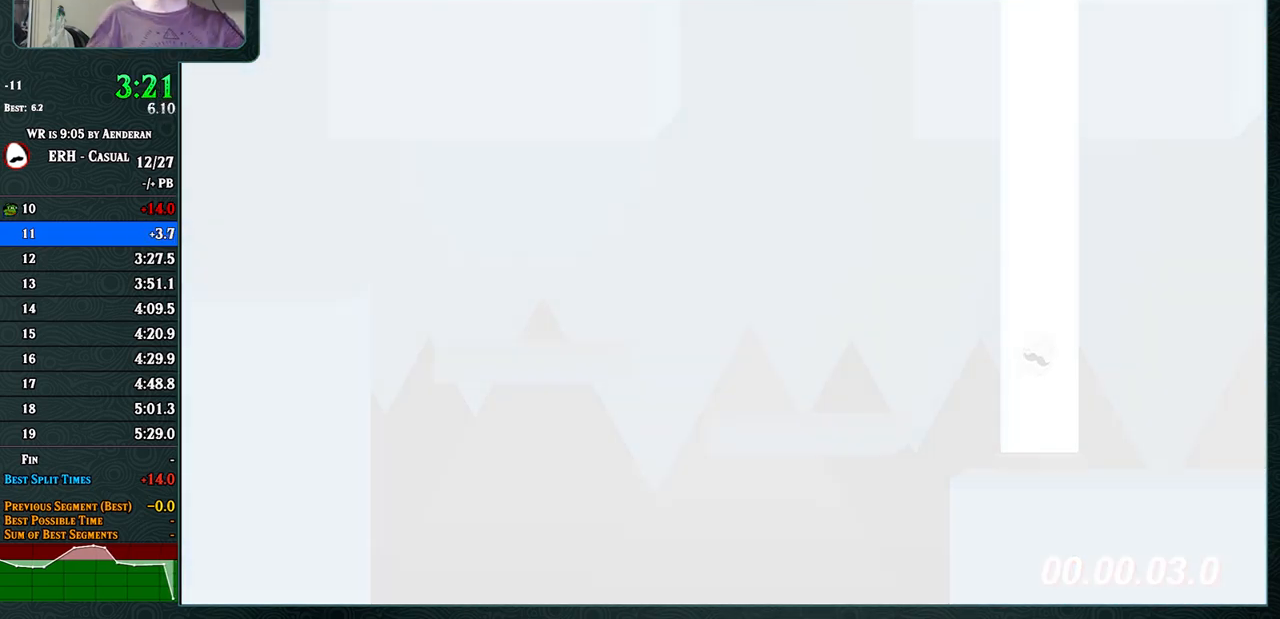
{"buttons": [], "left_stick": "center", "events": []}
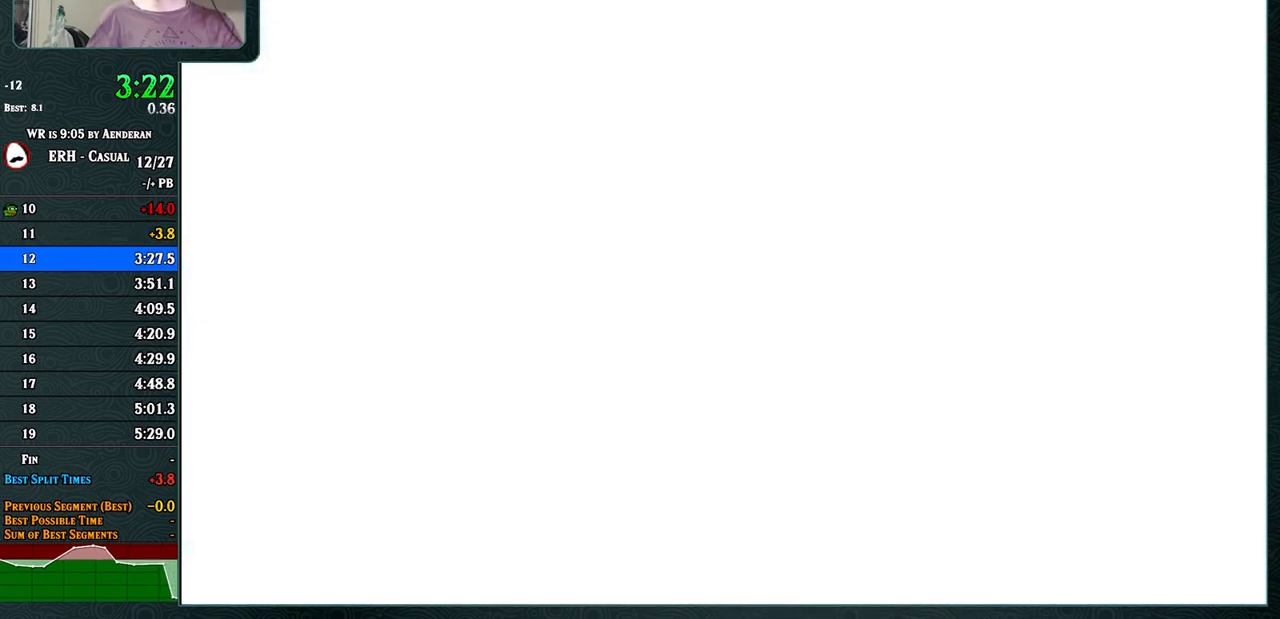
{"buttons": [], "left_stick": "center", "events": []}
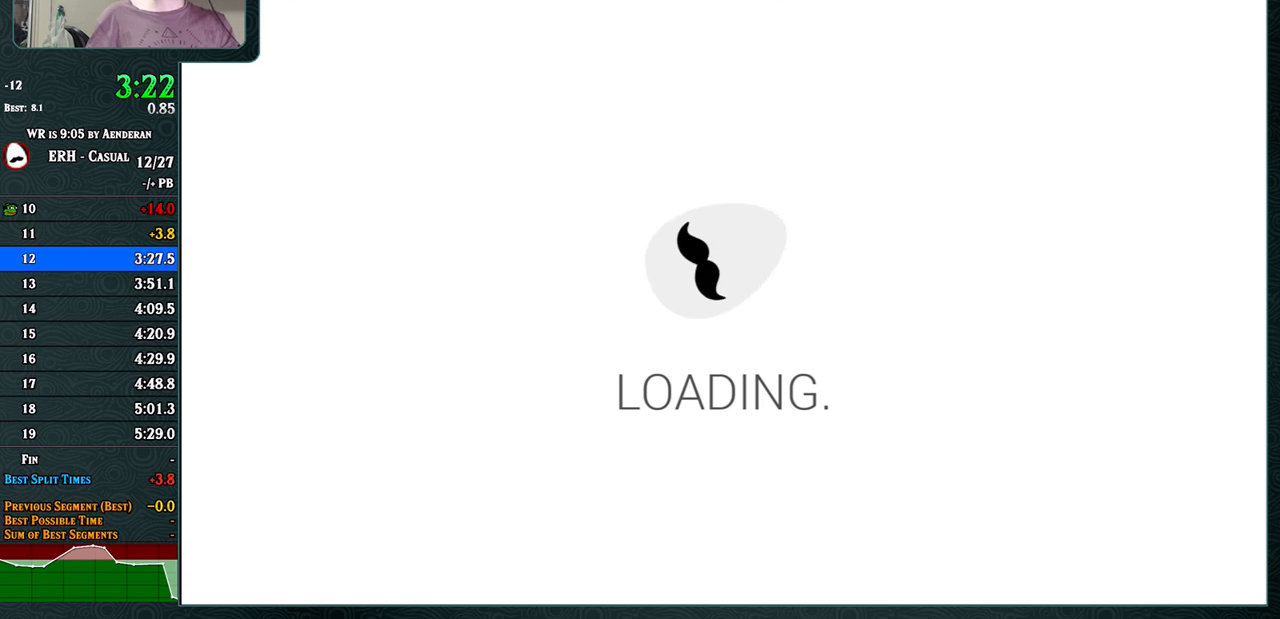
{"buttons": [], "left_stick": "center", "events": []}
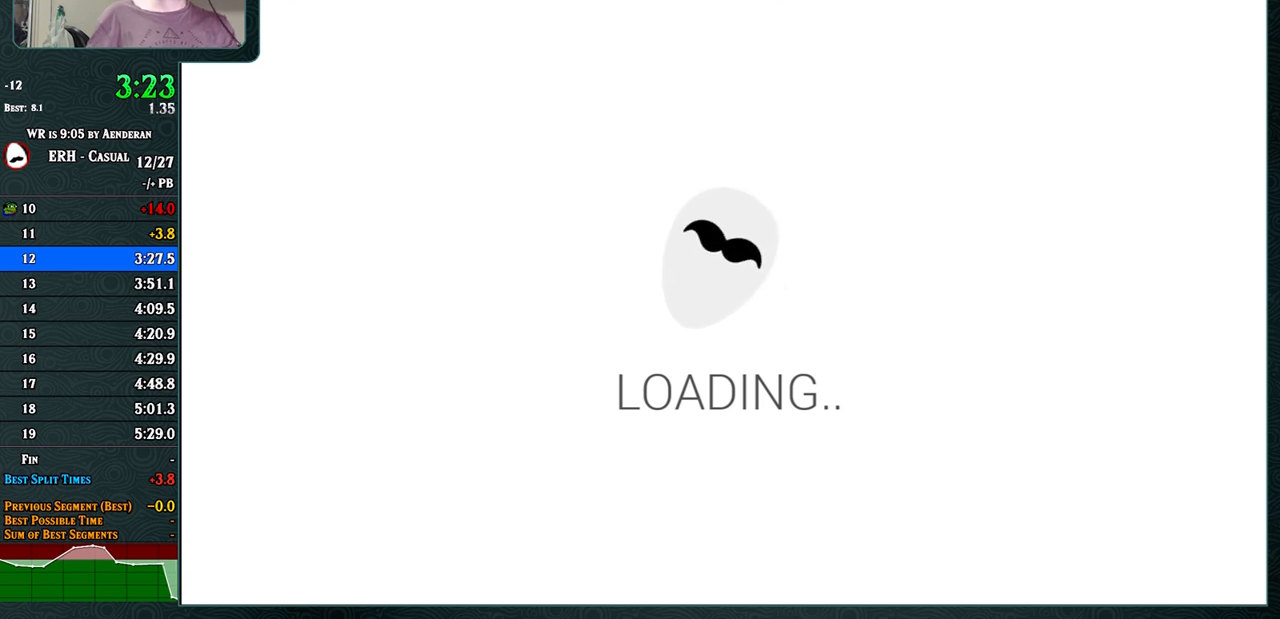
{"buttons": ["R1"], "left_stick": "center", "events": [[500, "R1", "down"]]}
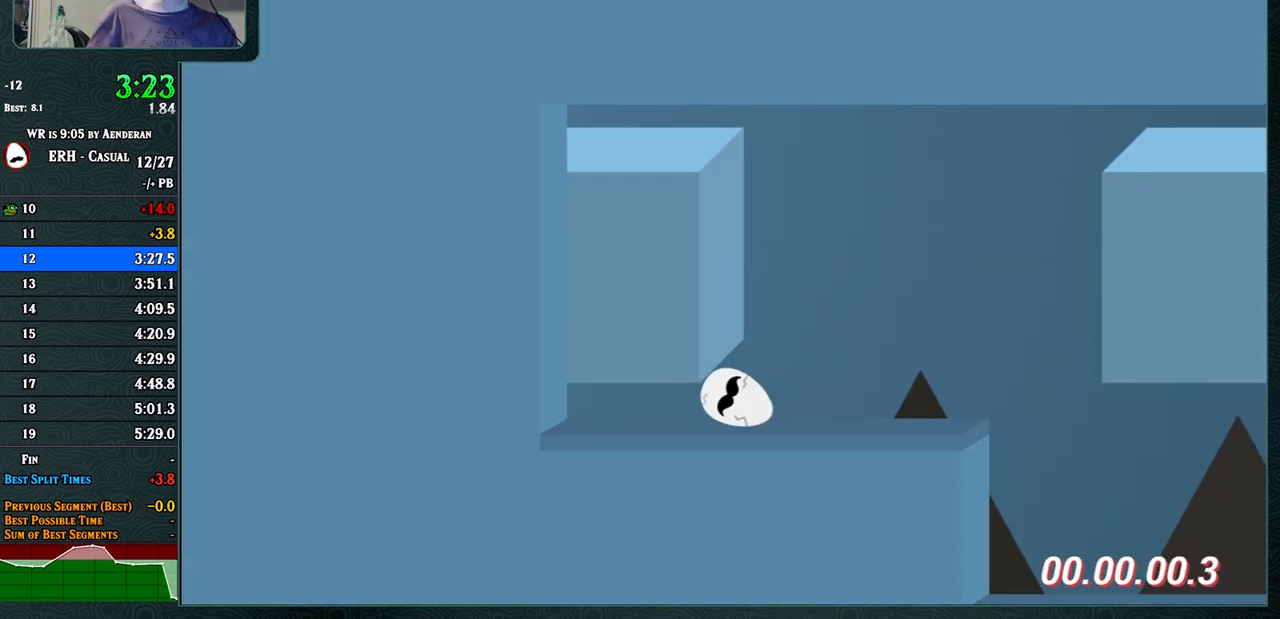
{"buttons": ["R1"], "left_stick": "center", "events": [[133, "R1", "up"], [450, "R1", "down"]]}
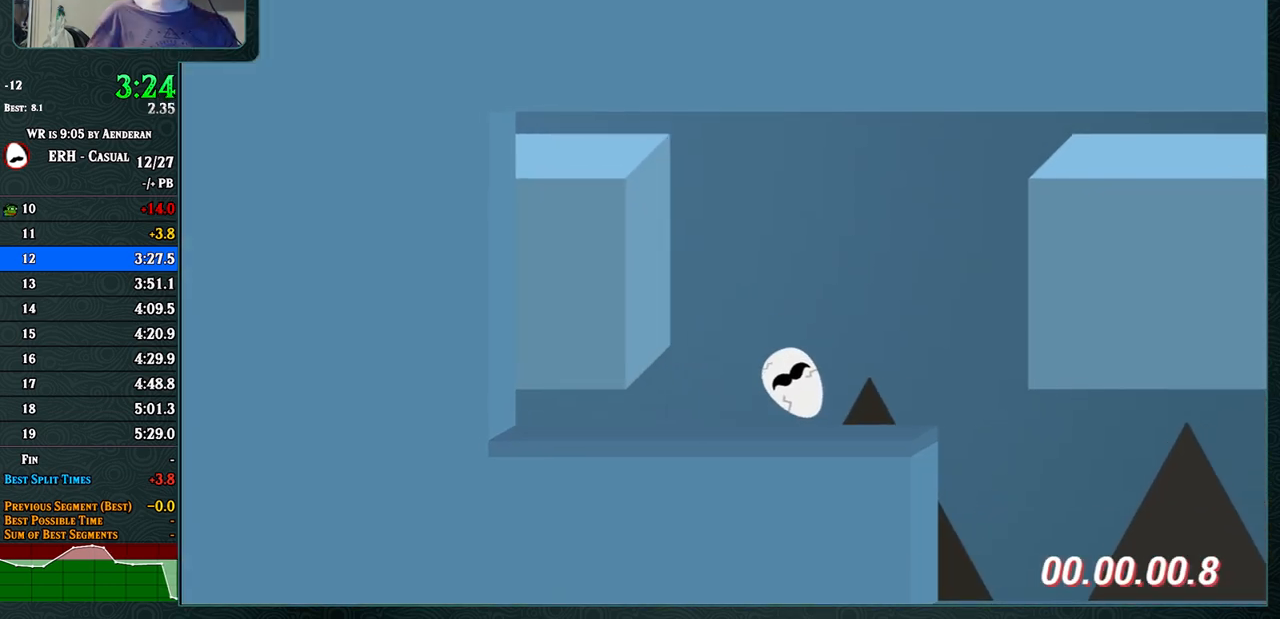
{"buttons": ["R1"], "left_stick": "center", "events": [[183, "R1", "up"], [417, "R1", "down"]]}
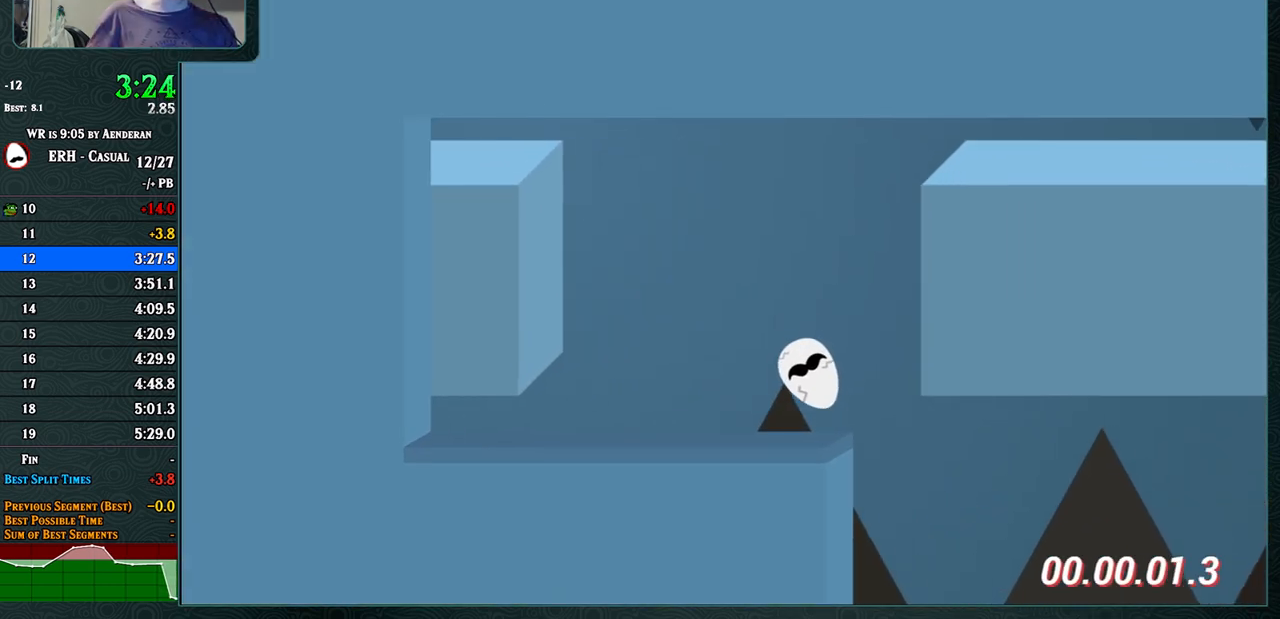
{"buttons": [], "left_stick": "center", "events": [[67, "R1", "up"]]}
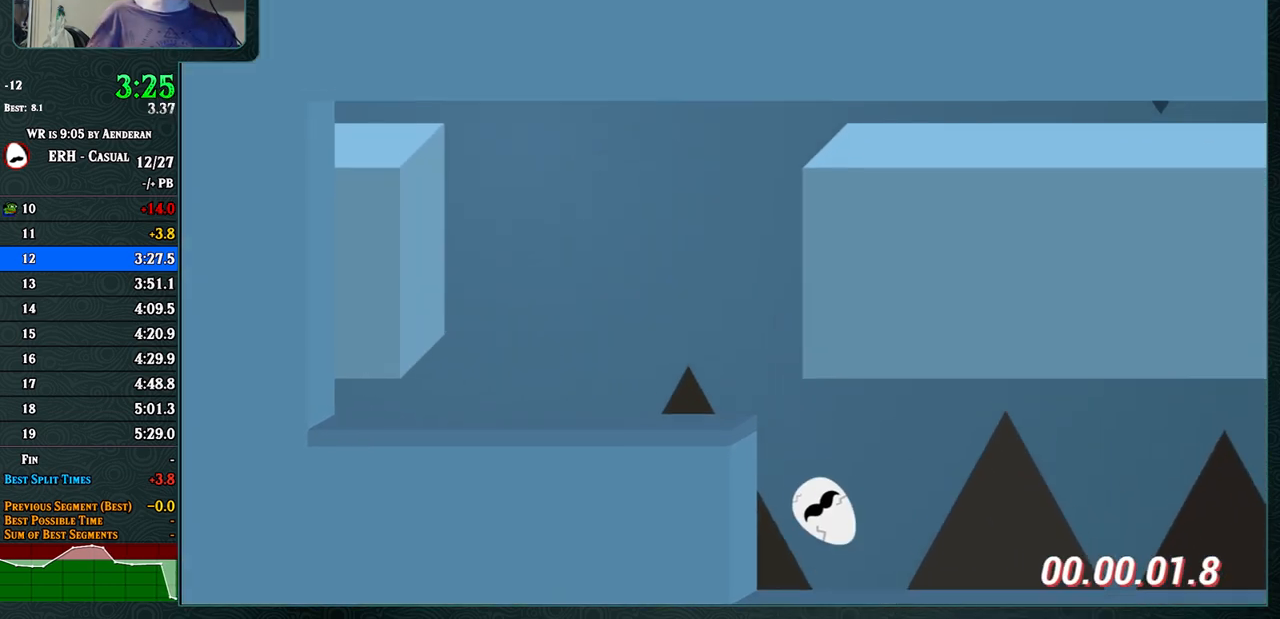
{"buttons": [], "left_stick": "center", "events": [[100, "R1", "down"], [183, "R1", "up"]]}
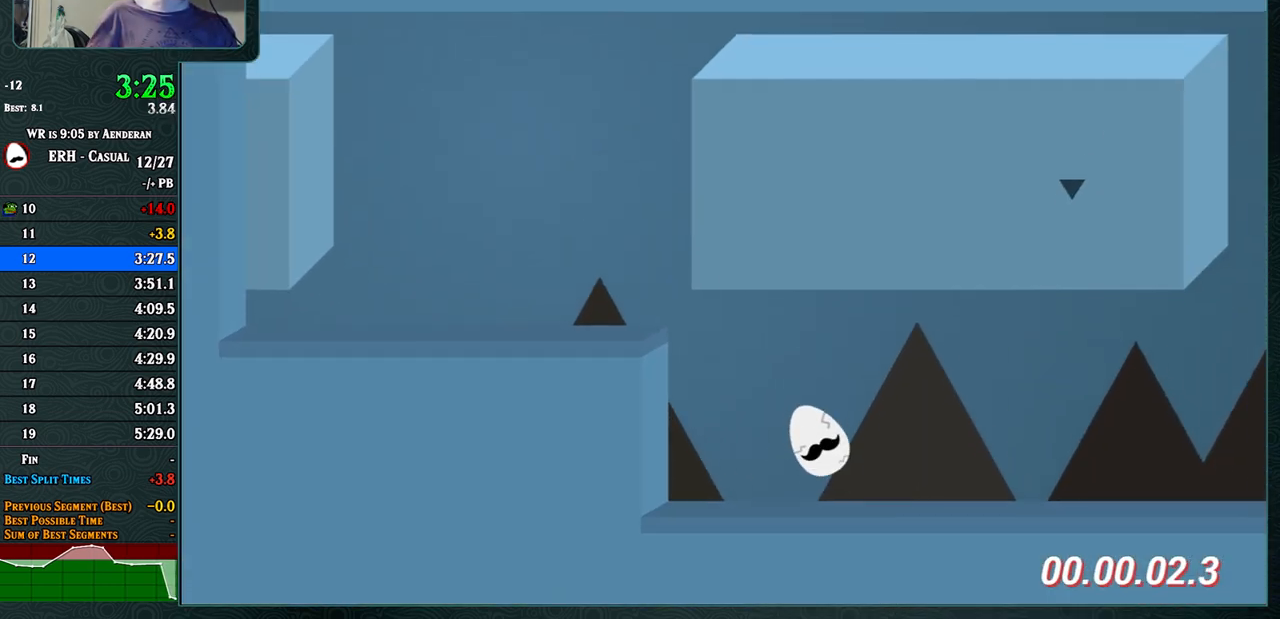
{"buttons": [], "left_stick": "center", "events": [[83, "R1", "down"], [233, "R1", "up"]]}
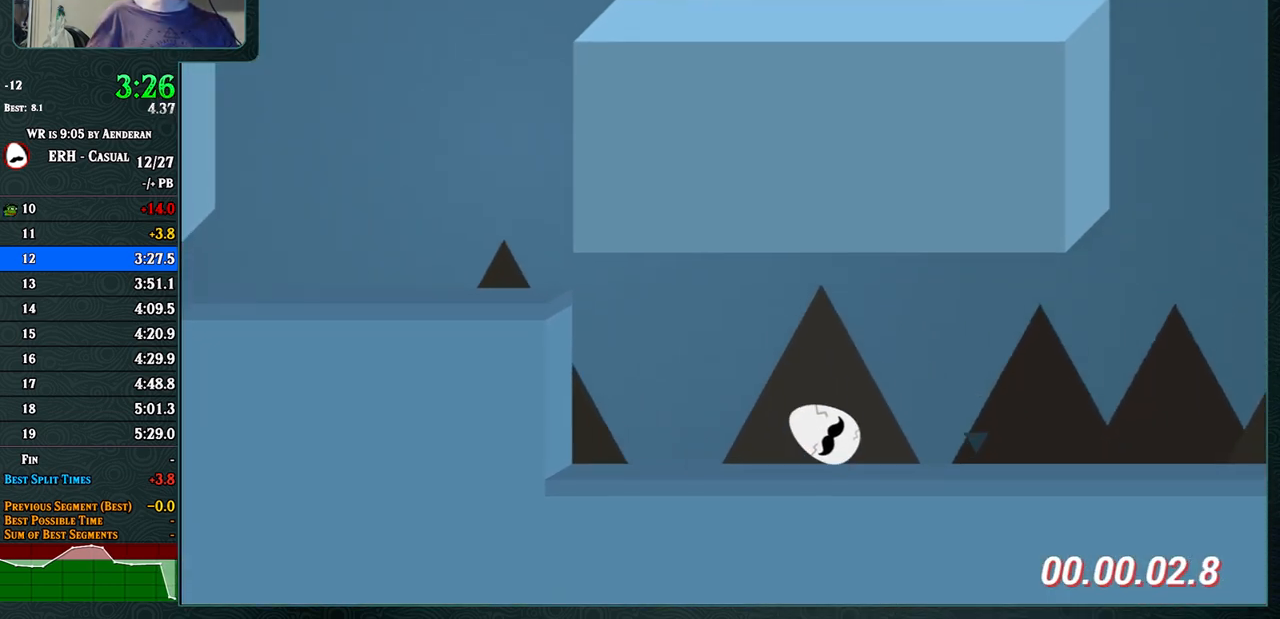
{"buttons": ["R1"], "left_stick": "center", "events": [[17, "R1", "down"], [133, "R1", "up"], [467, "R1", "down"]]}
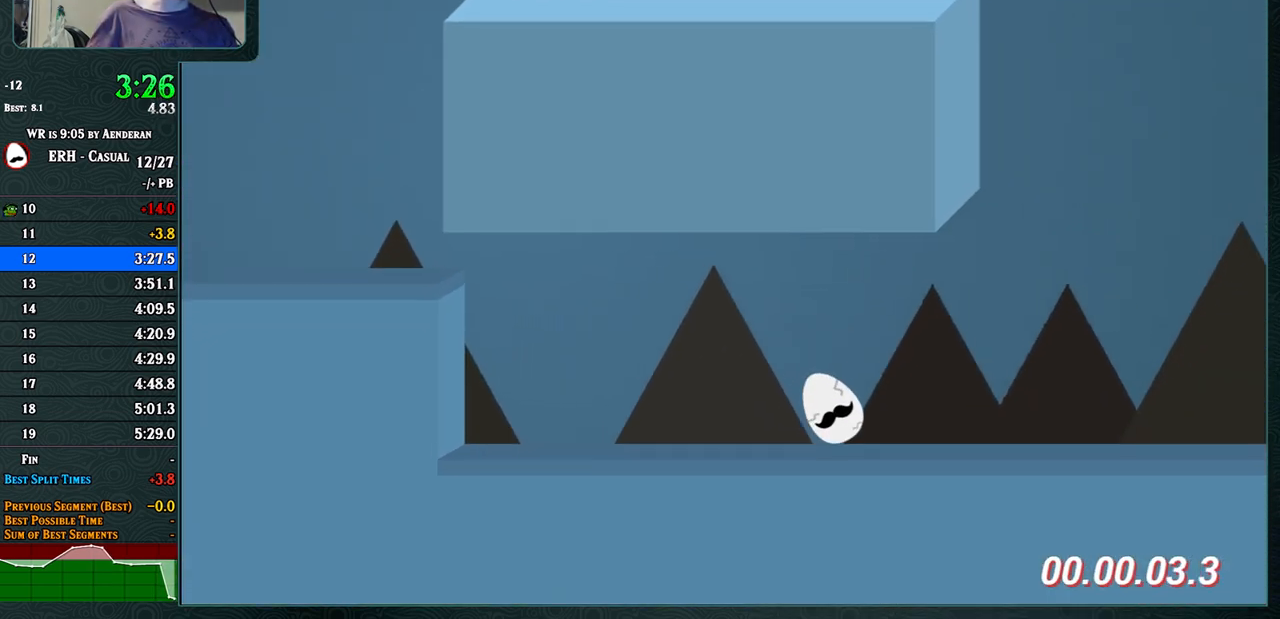
{"buttons": [], "left_stick": "center", "events": [[50, "R1", "up"], [417, "R1", "down"], [500, "R1", "up"]]}
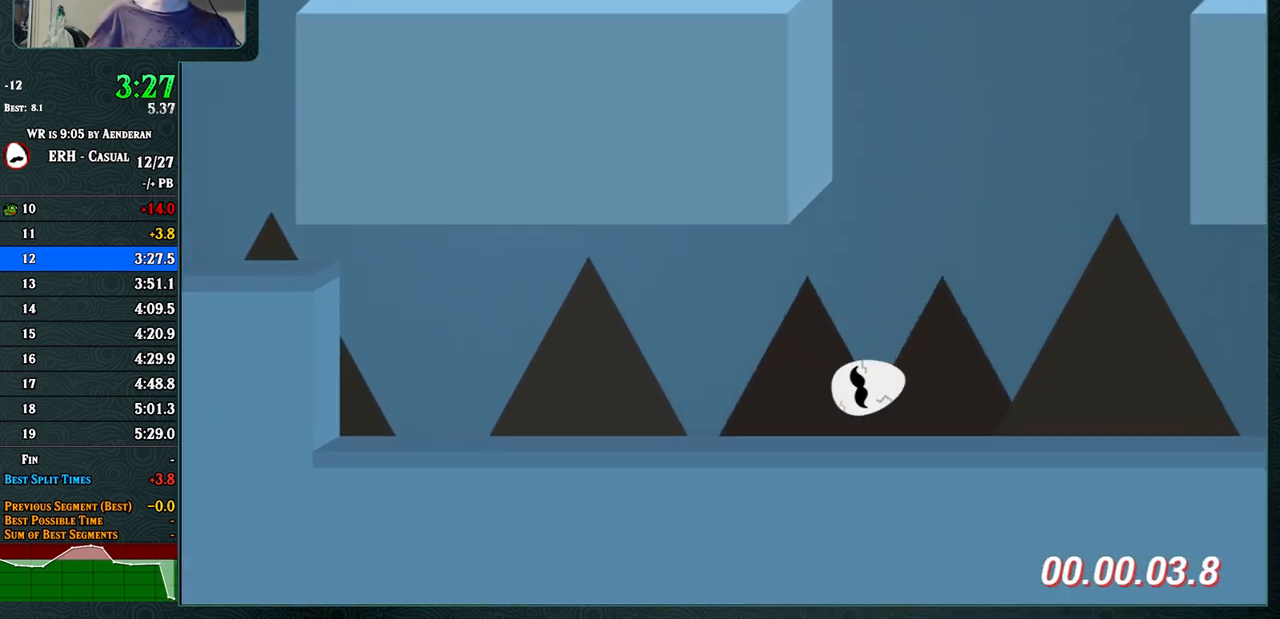
{"buttons": [], "left_stick": "center", "events": [[300, "R1", "down"], [417, "R1", "up"]]}
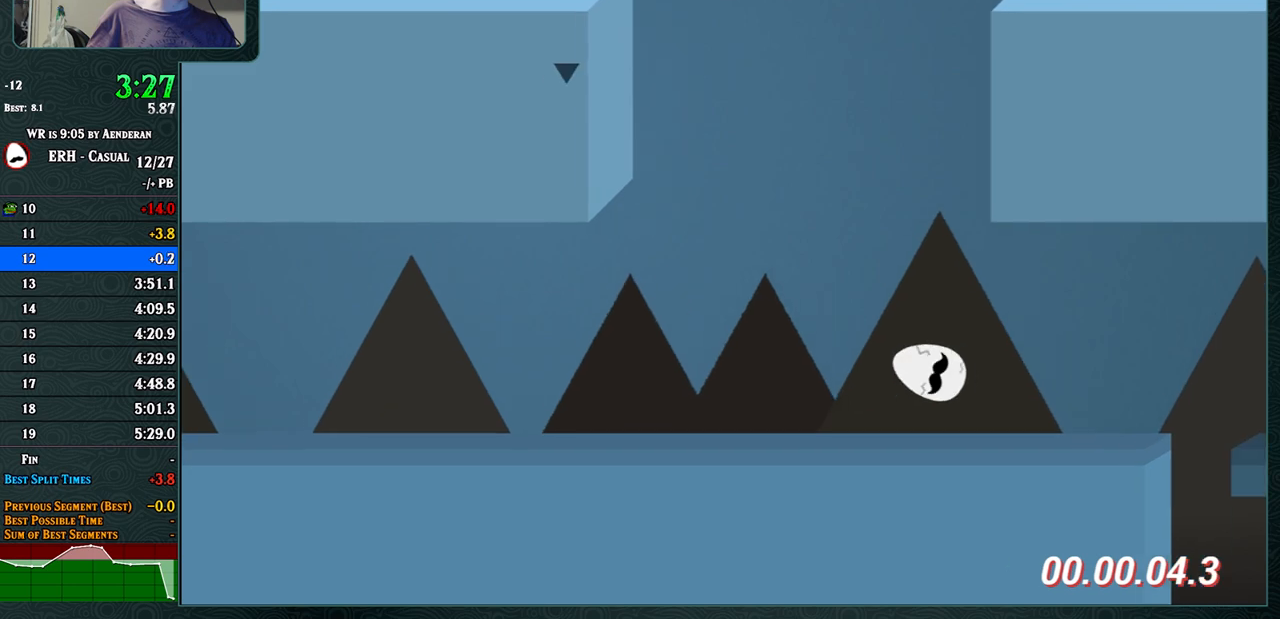
{"buttons": ["R1"], "left_stick": "center", "events": [[433, "R1", "down"]]}
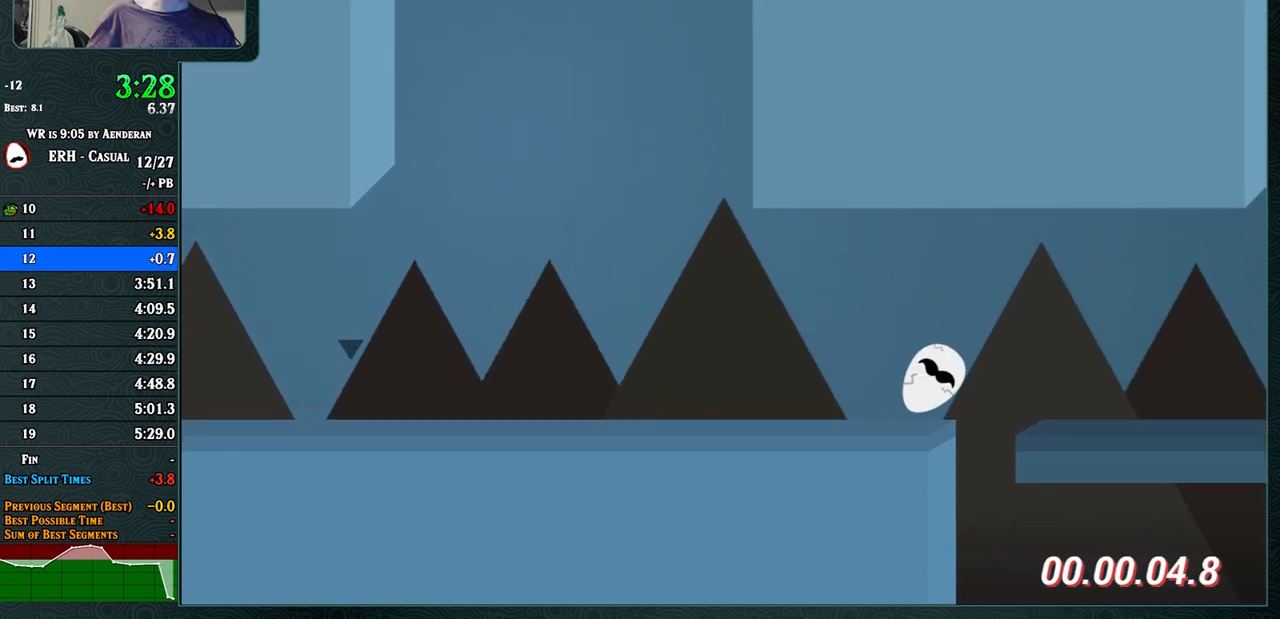
{"buttons": [], "left_stick": "center", "events": [[17, "R1", "up"]]}
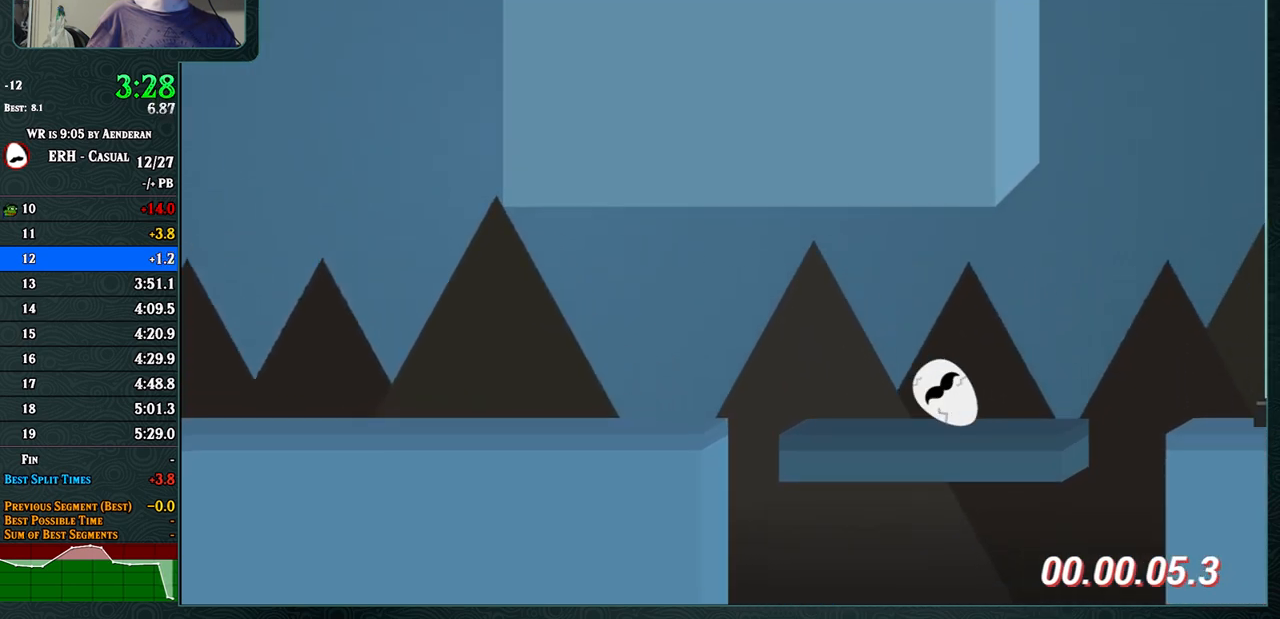
{"buttons": [], "left_stick": "center", "events": [[100, "CROSS", "down"], [200, "R1", "down"], [317, "R1", "up"], [467, "CROSS", "up"]]}
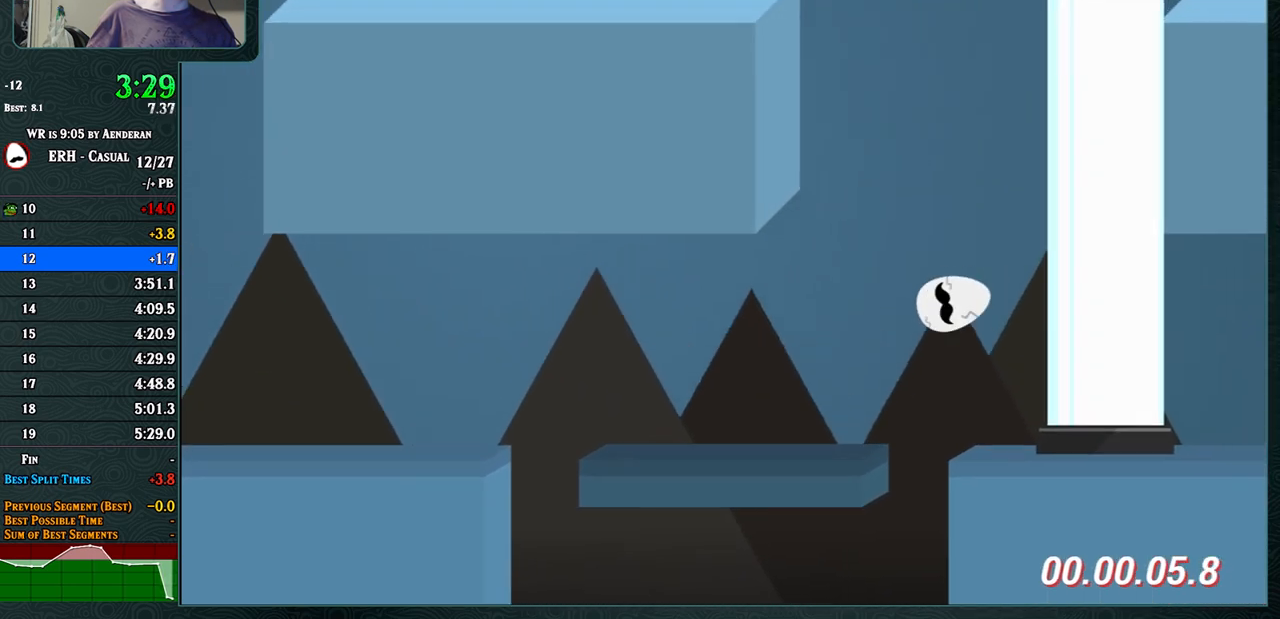
{"buttons": [], "left_stick": "center", "events": []}
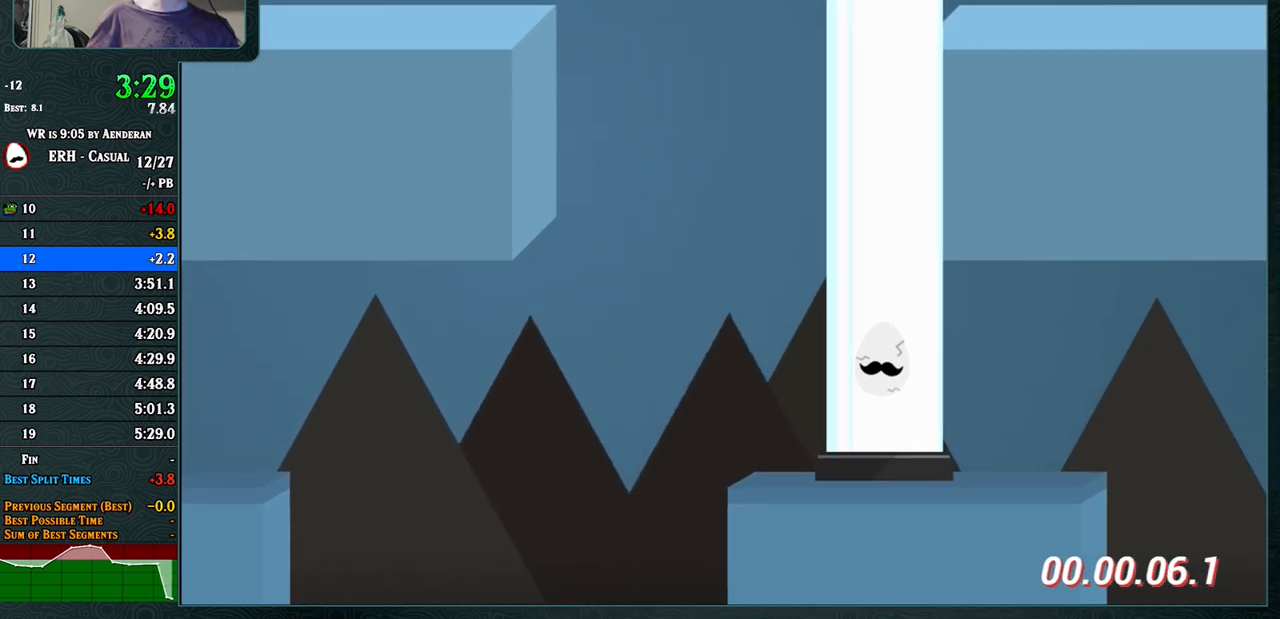
{"buttons": [], "left_stick": "center", "events": []}
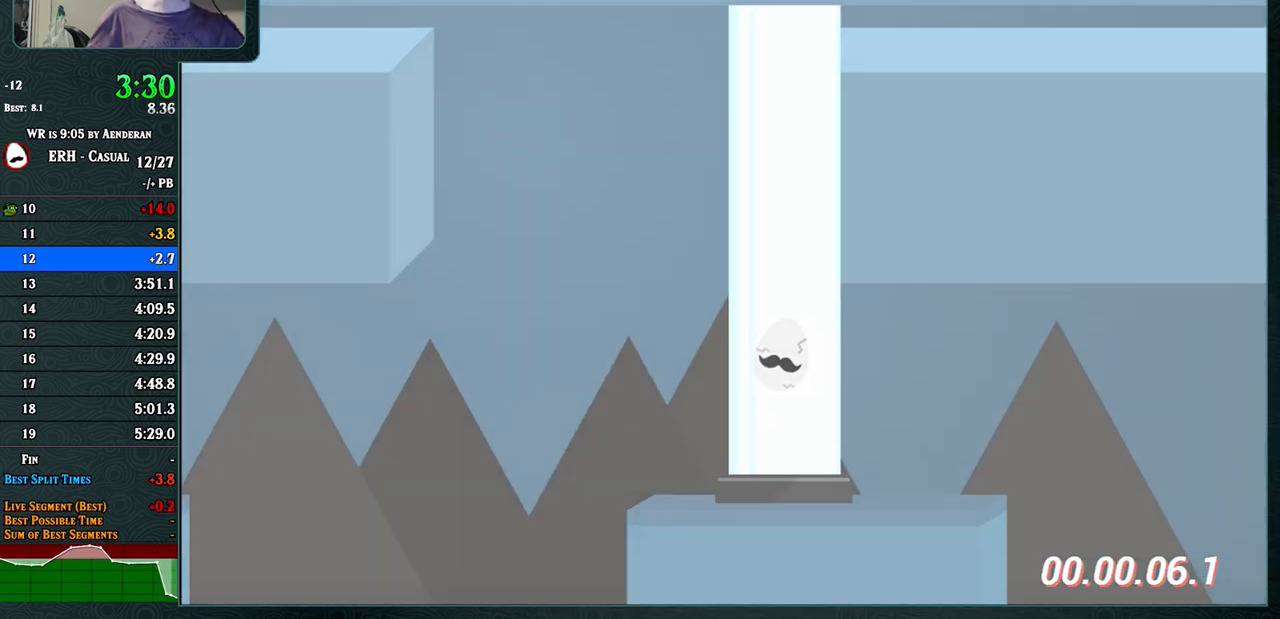
{"buttons": [], "left_stick": "center", "events": []}
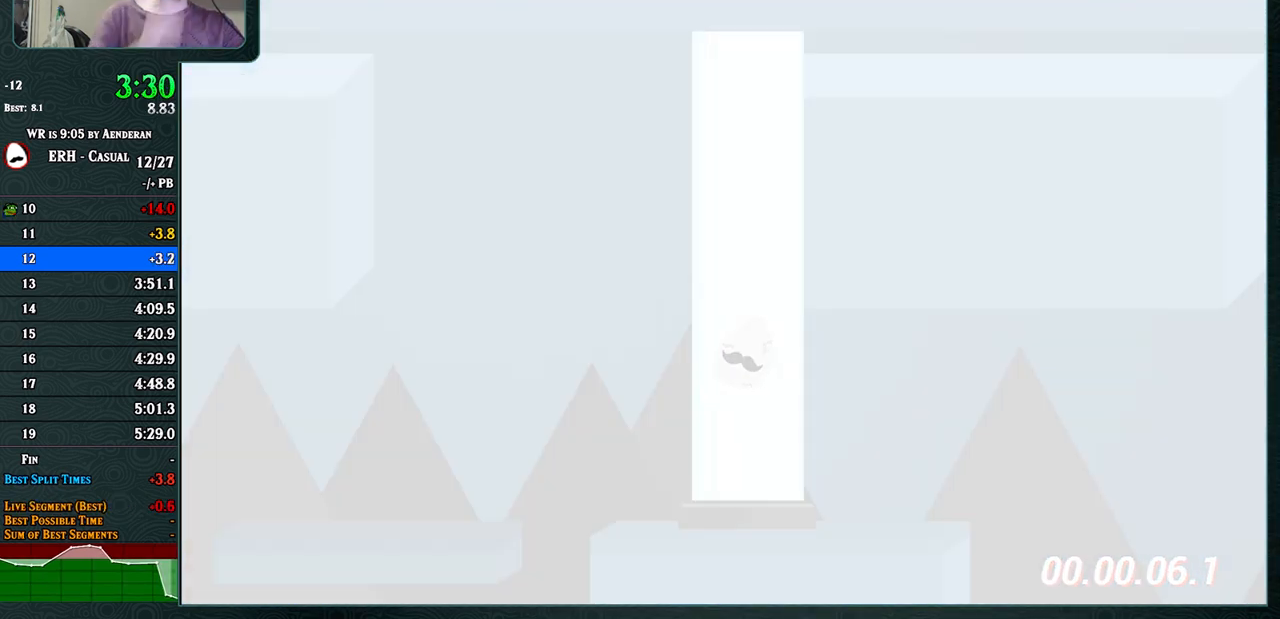
{"buttons": [], "left_stick": "center", "events": []}
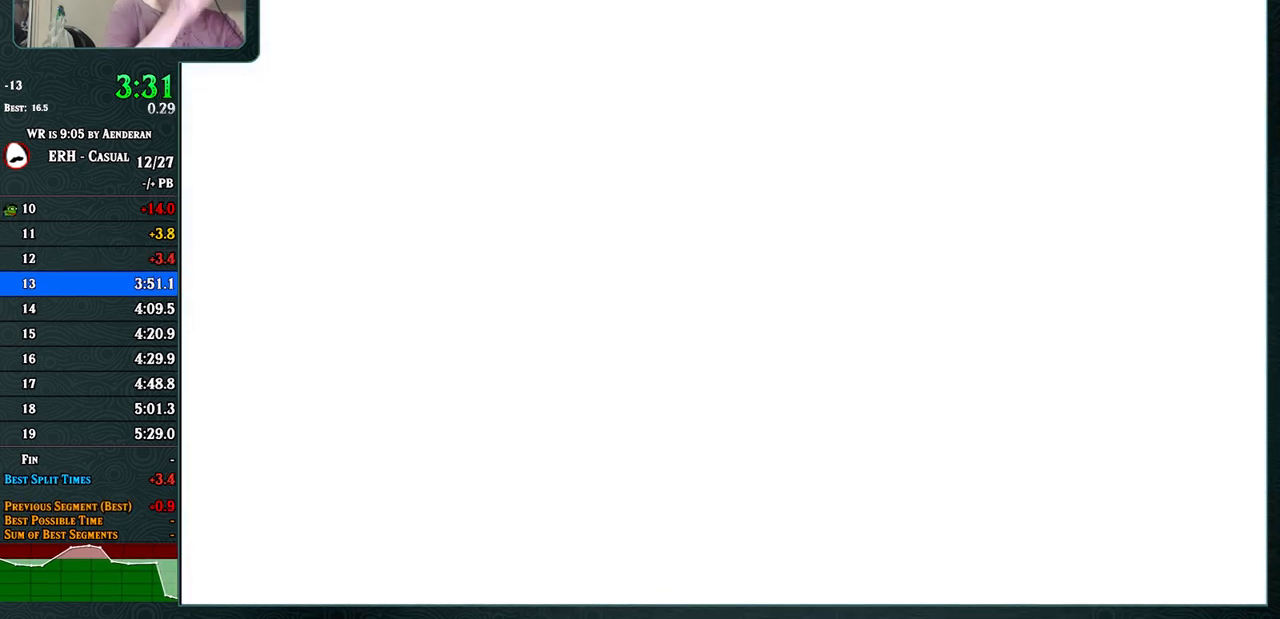
{"buttons": [], "left_stick": "center", "events": []}
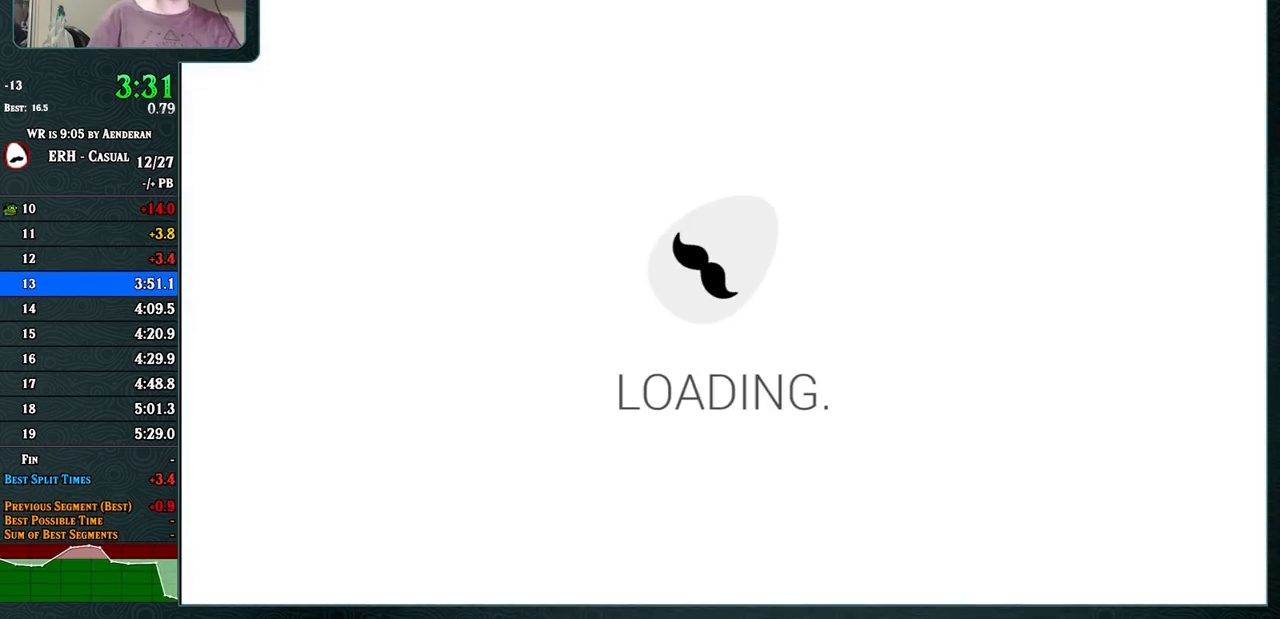
{"buttons": [], "left_stick": "center", "events": []}
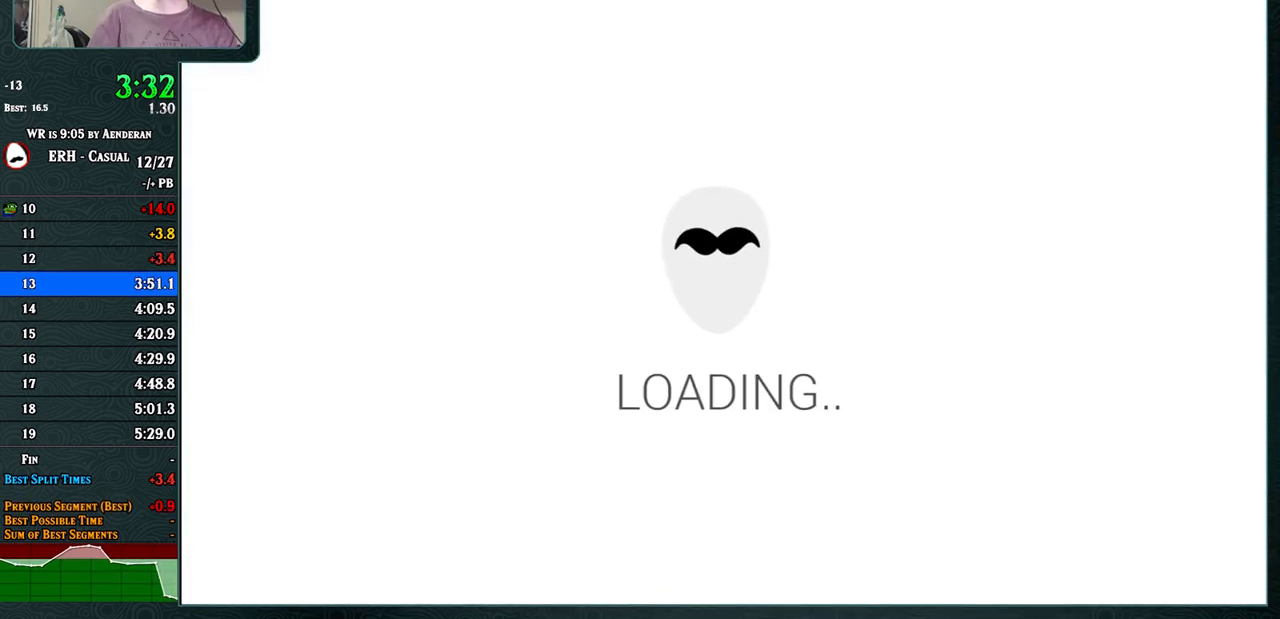
{"buttons": ["R1"], "left_stick": "center", "events": [[467, "R1", "down"]]}
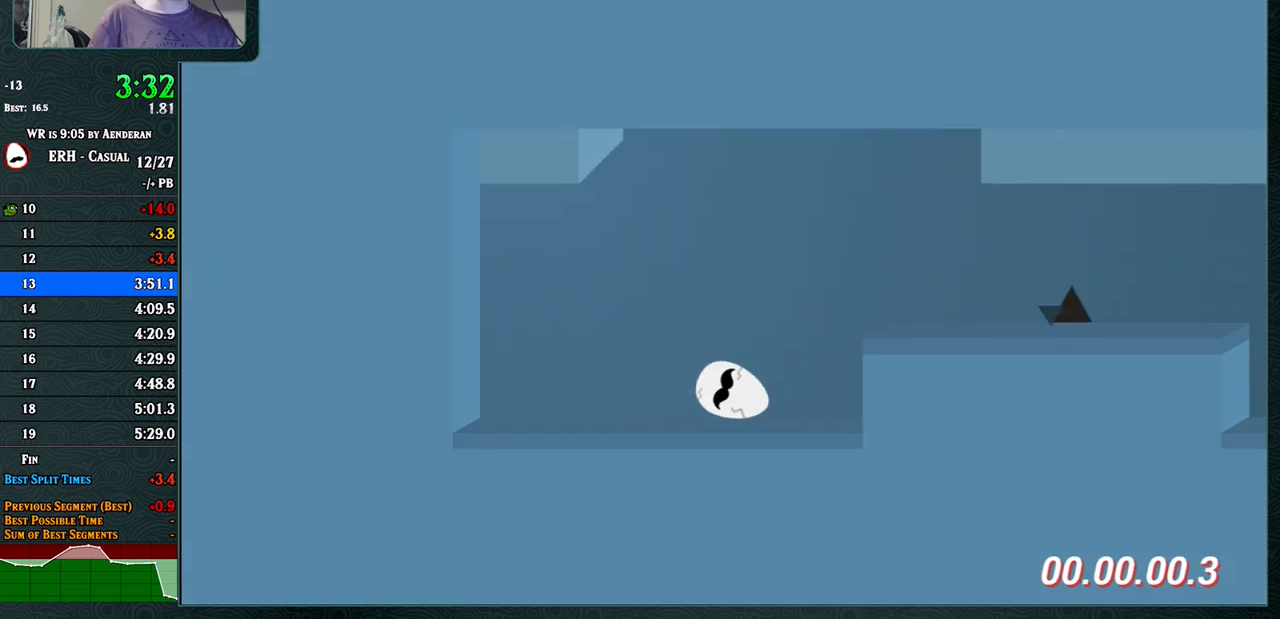
{"buttons": ["CROSS", "R1"], "left_stick": "center", "events": [[83, "R1", "up"], [333, "CROSS", "down"], [433, "R1", "down"]]}
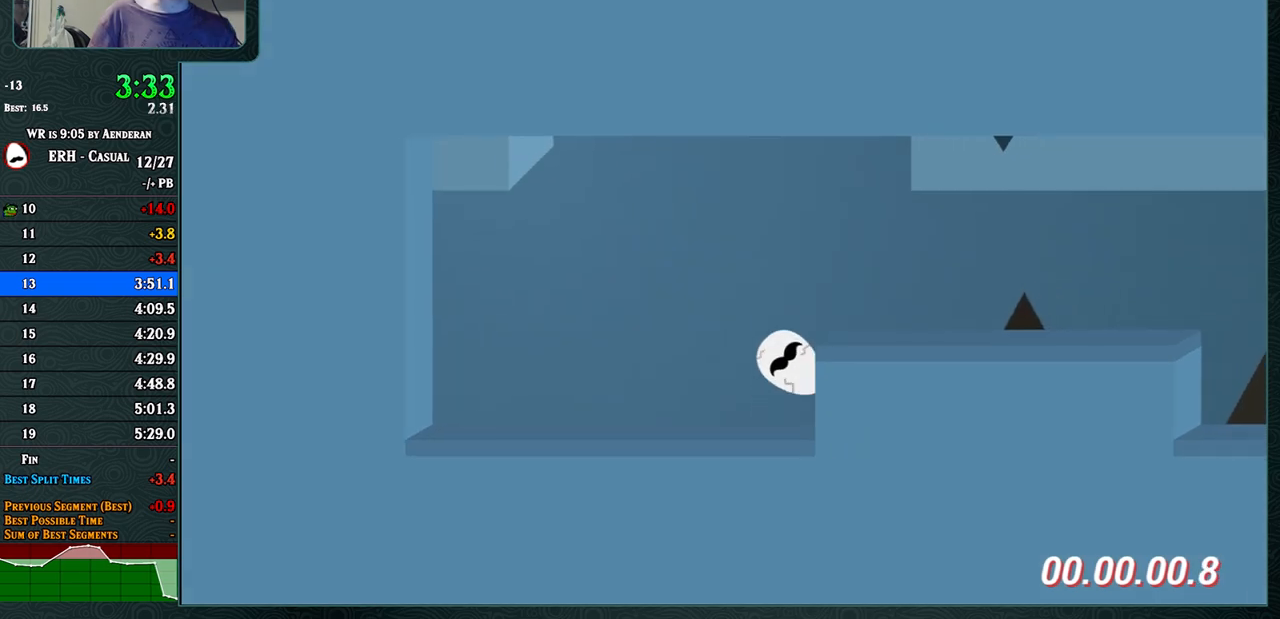
{"buttons": ["CROSS"], "left_stick": "center", "events": [[167, "R1", "up"]]}
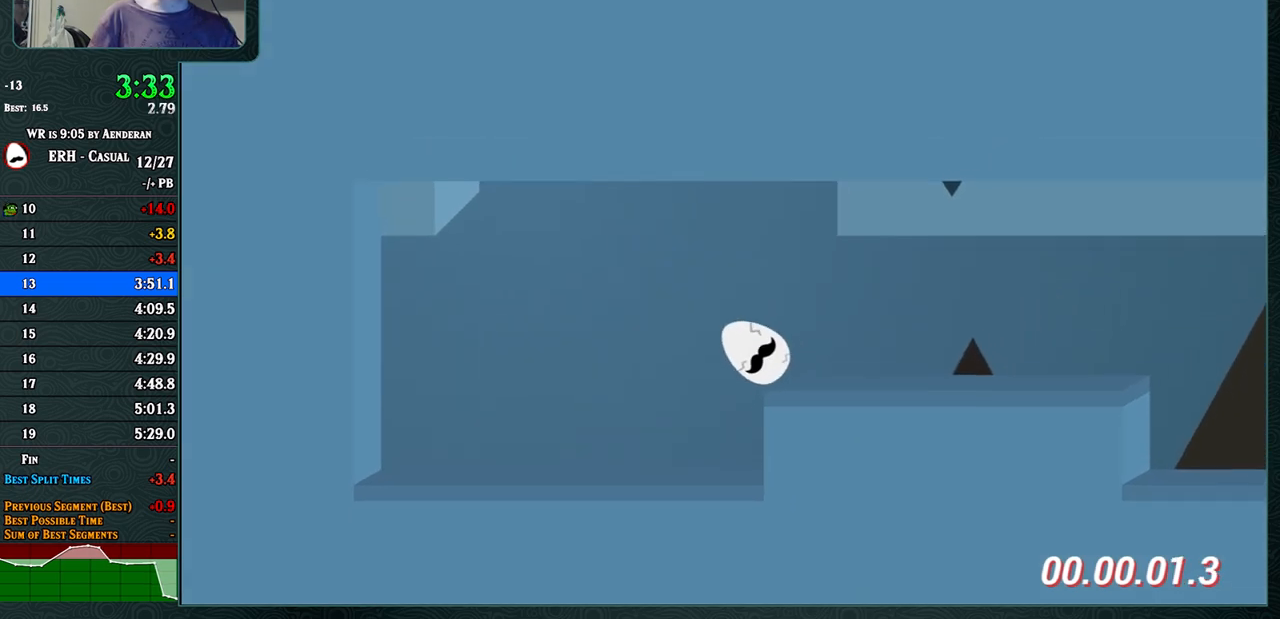
{"buttons": [], "left_stick": "center", "events": [[17, "R1", "down"], [167, "R1", "up"], [283, "CROSS", "up"]]}
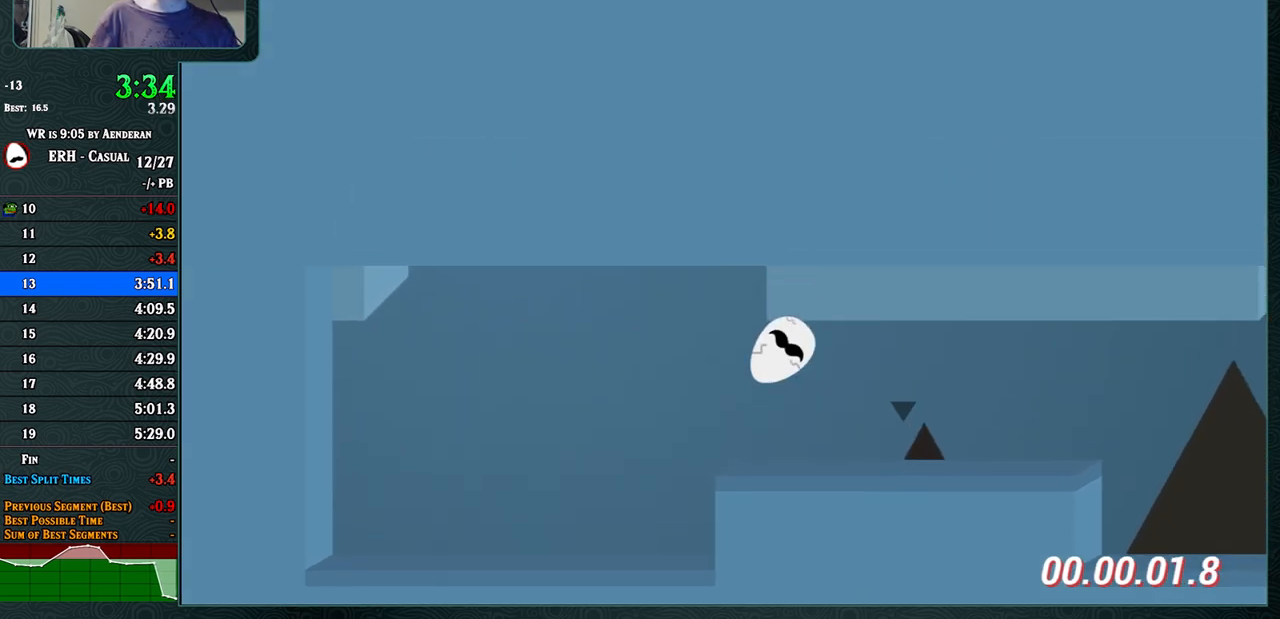
{"buttons": [], "left_stick": "center", "events": [[217, "R1", "down"], [317, "R1", "up"]]}